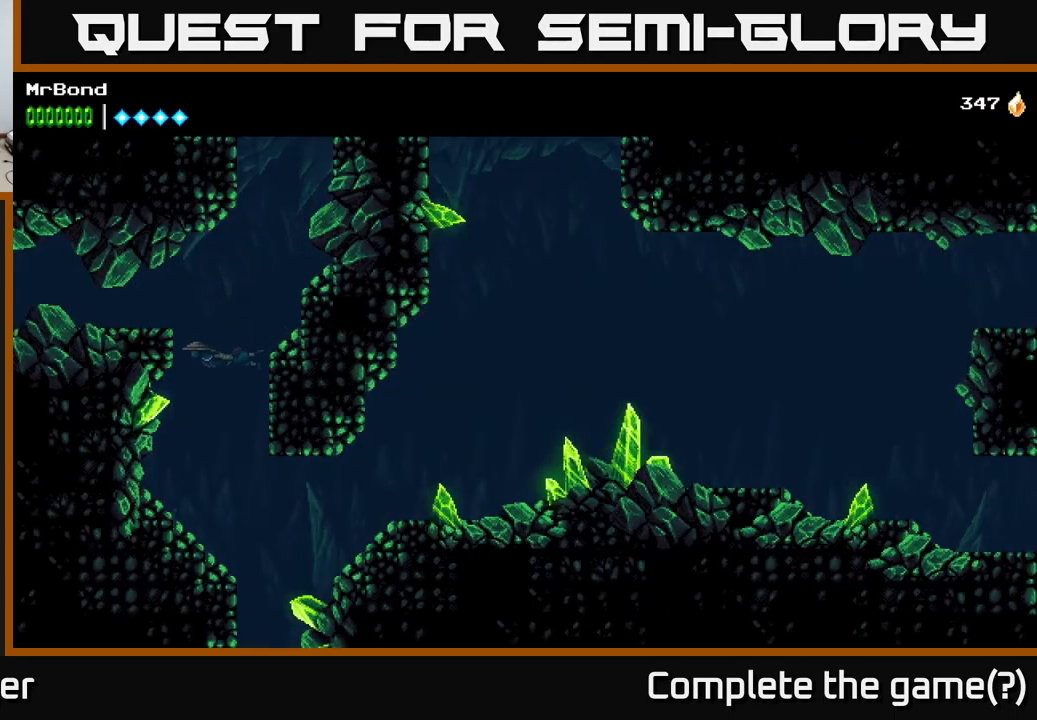
Gameplay with a controller (Xbox layout); each line is a JSON object with the inputs held at the frame after it. "events" lists button and stick changes between this image and that frame as [ms after this image, input, new state], when the widget could be followed in between.
{"buttons": ["DPAD_DOWN", "DPAD_RIGHT"], "left_stick": "center", "right_stick": "center", "events": [[400, "DPAD_RIGHT", "down"]]}
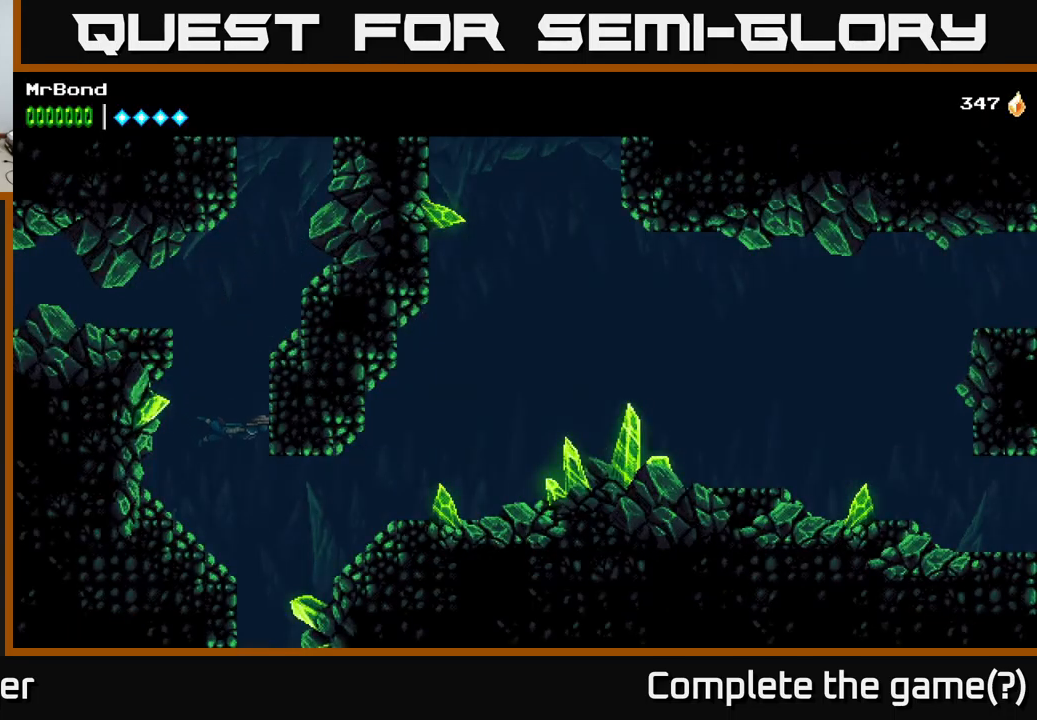
{"buttons": ["DPAD_DOWN", "DPAD_RIGHT"], "left_stick": "center", "right_stick": "center", "events": [[234, "DPAD_RIGHT", "up"], [317, "DPAD_RIGHT", "down"]]}
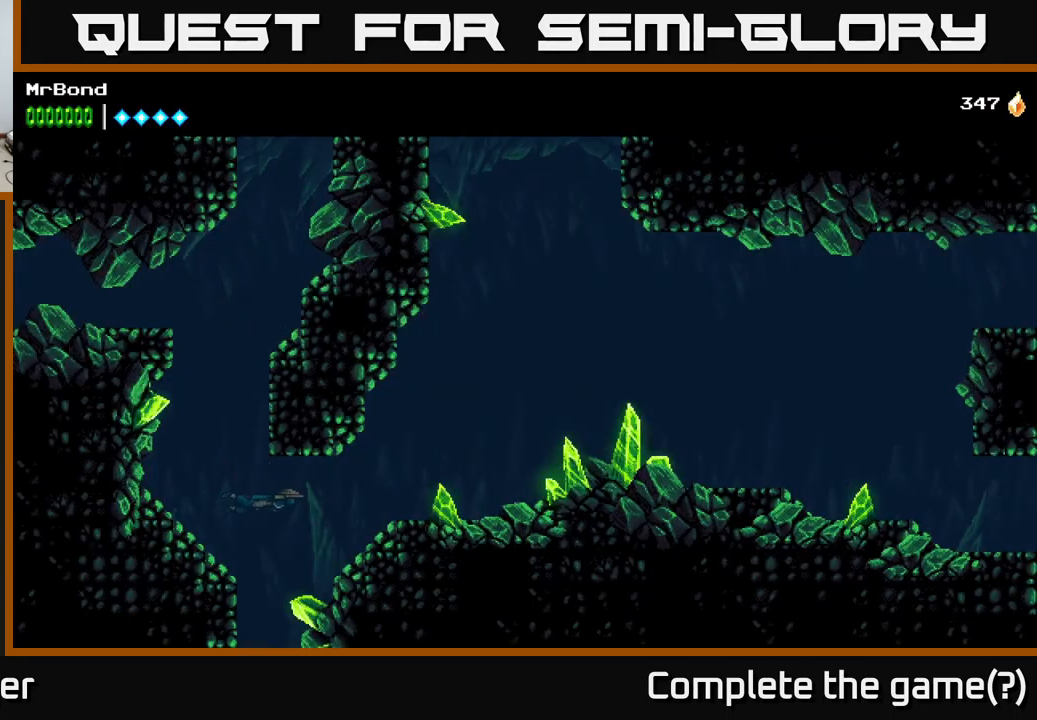
{"buttons": ["DPAD_DOWN"], "left_stick": "center", "right_stick": "center", "events": [[117, "DPAD_RIGHT", "up"]]}
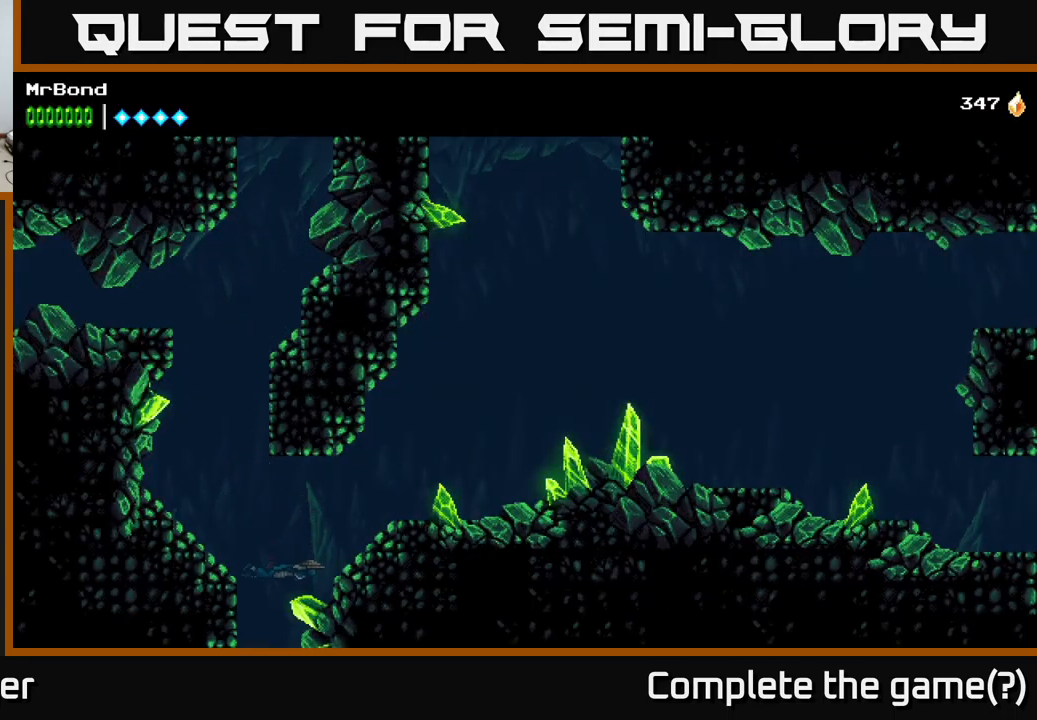
{"buttons": ["DPAD_DOWN"], "left_stick": "center", "right_stick": "center", "events": []}
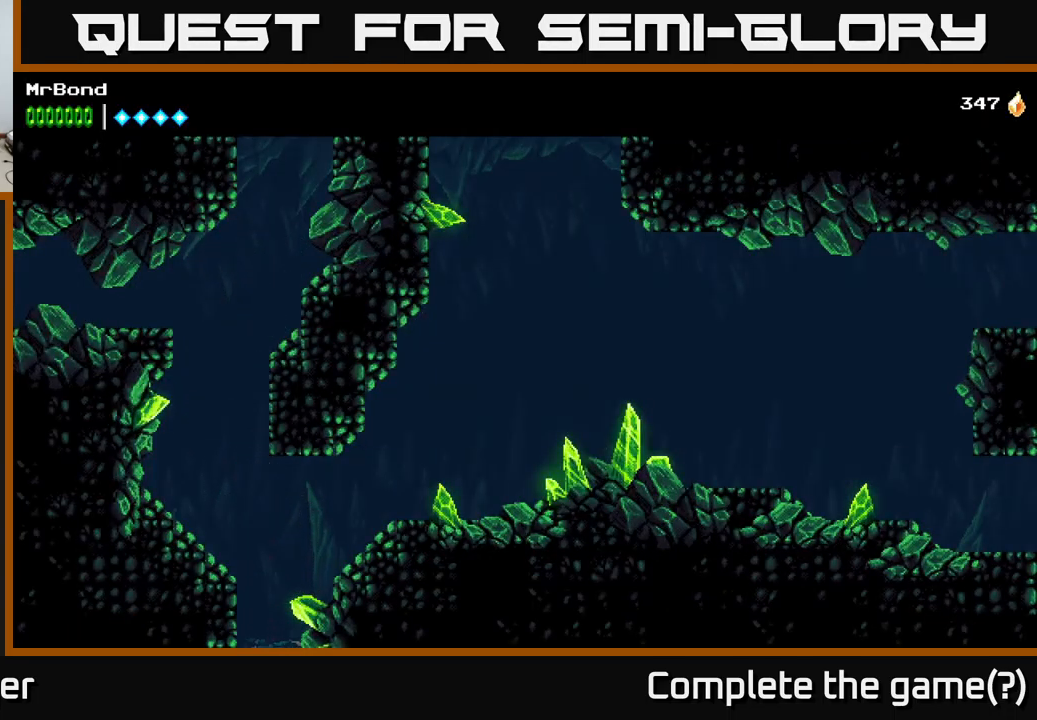
{"buttons": ["L1"], "left_stick": "center", "right_stick": "center", "events": [[150, "DPAD_DOWN", "up"], [167, "L1", "down"]]}
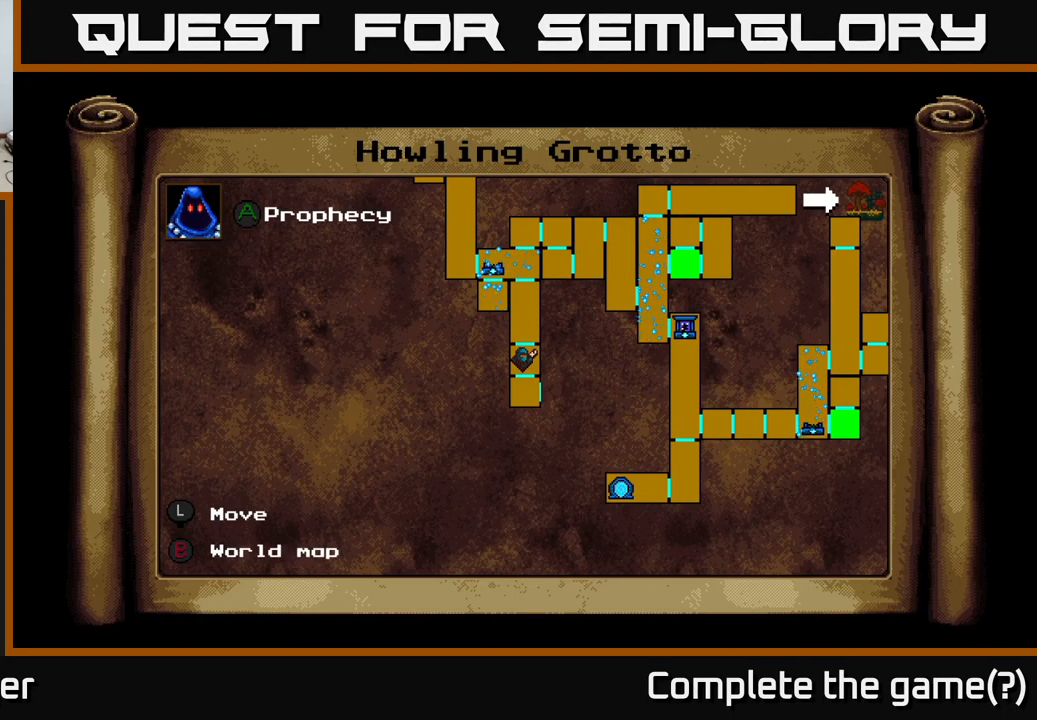
{"buttons": ["DPAD_DOWN"], "left_stick": "center", "right_stick": "center", "events": [[400, "L1", "up"], [450, "DPAD_DOWN", "down"]]}
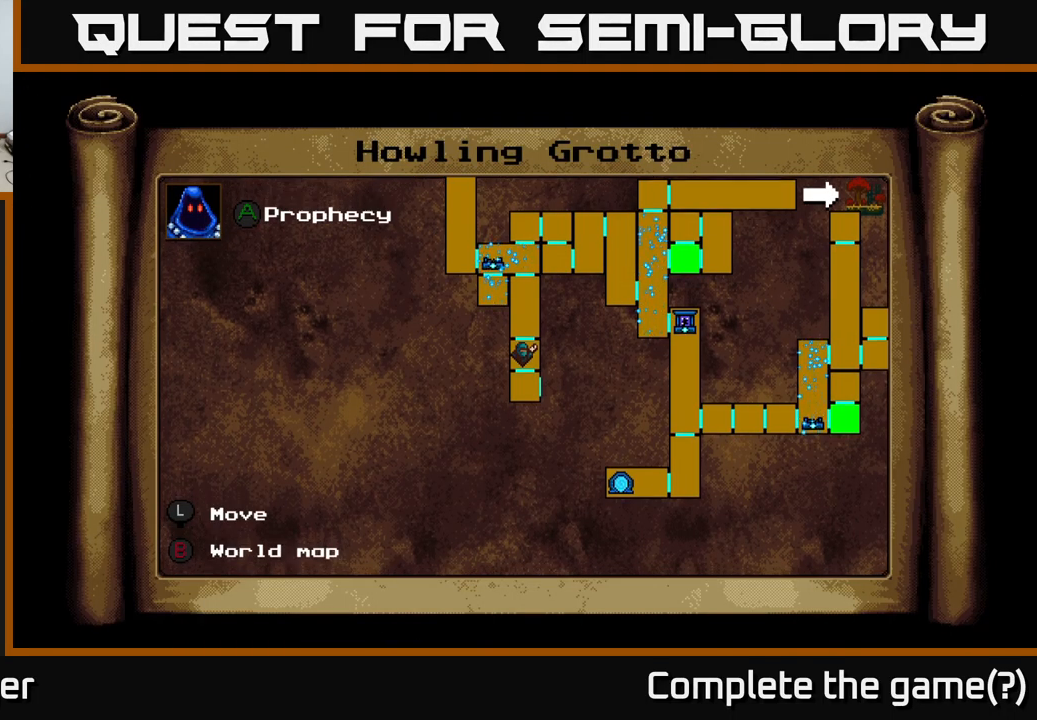
{"buttons": ["DPAD_DOWN", "DPAD_RIGHT"], "left_stick": "center", "right_stick": "center", "events": [[34, "L1", "down"], [184, "L1", "up"], [434, "DPAD_RIGHT", "down"]]}
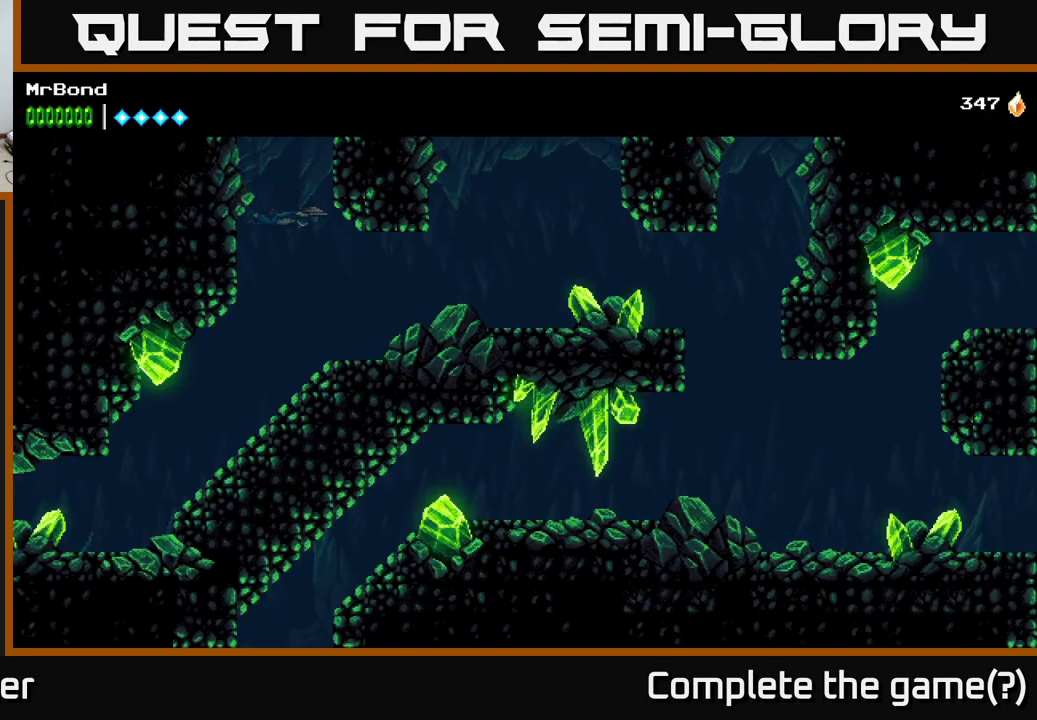
{"buttons": ["DPAD_RIGHT"], "left_stick": "center", "right_stick": "center", "events": [[300, "X", "down"], [400, "DPAD_DOWN", "up"], [500, "X", "up"]]}
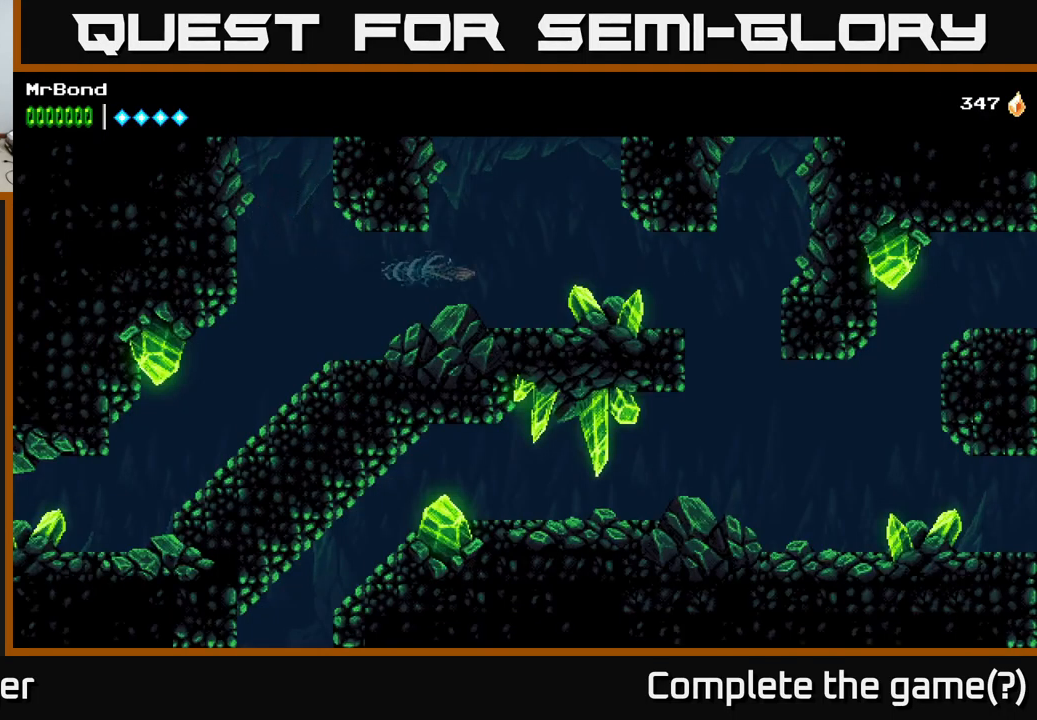
{"buttons": [], "left_stick": "center", "right_stick": "center", "events": [[34, "DPAD_RIGHT", "up"], [134, "DPAD_LEFT", "down"], [351, "DPAD_LEFT", "up"]]}
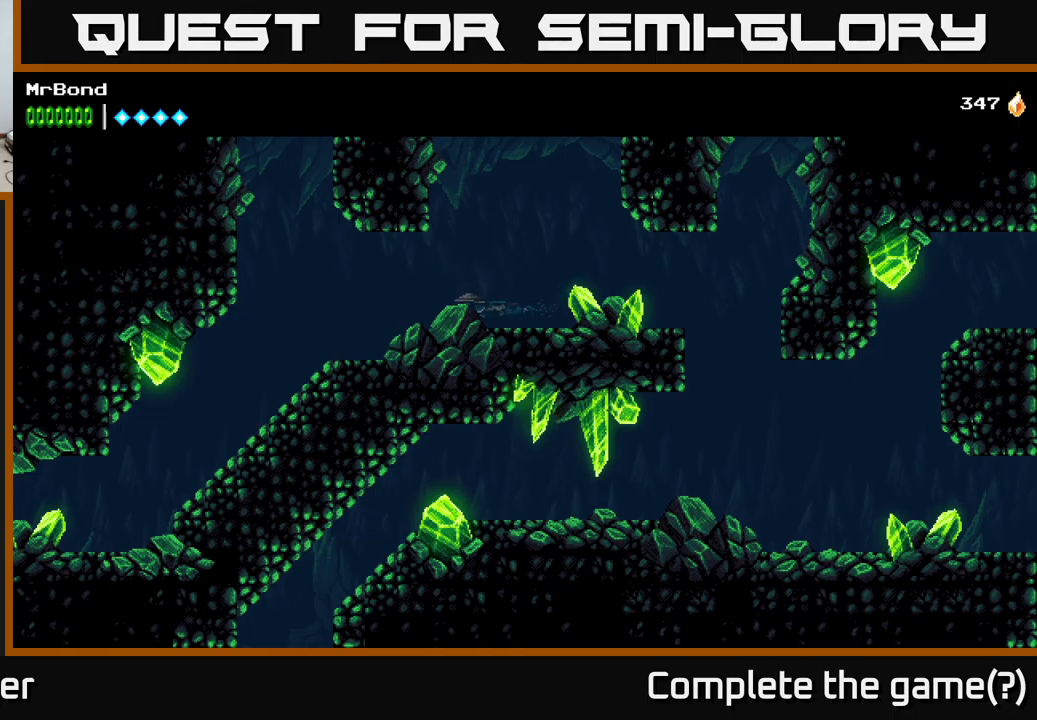
{"buttons": ["DPAD_RIGHT"], "left_stick": "center", "right_stick": "center", "events": [[317, "A", "down"], [467, "A", "up"], [500, "DPAD_RIGHT", "down"]]}
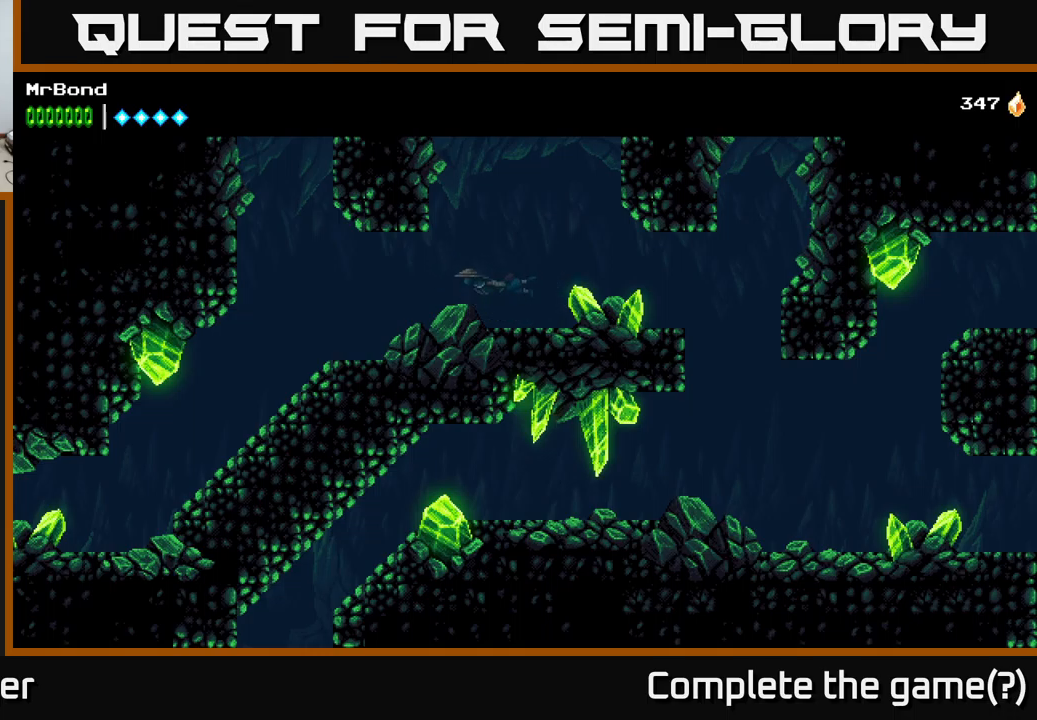
{"buttons": ["DPAD_DOWN", "DPAD_RIGHT"], "left_stick": "center", "right_stick": "center", "events": [[217, "X", "down"], [417, "X", "up"], [483, "DPAD_DOWN", "down"]]}
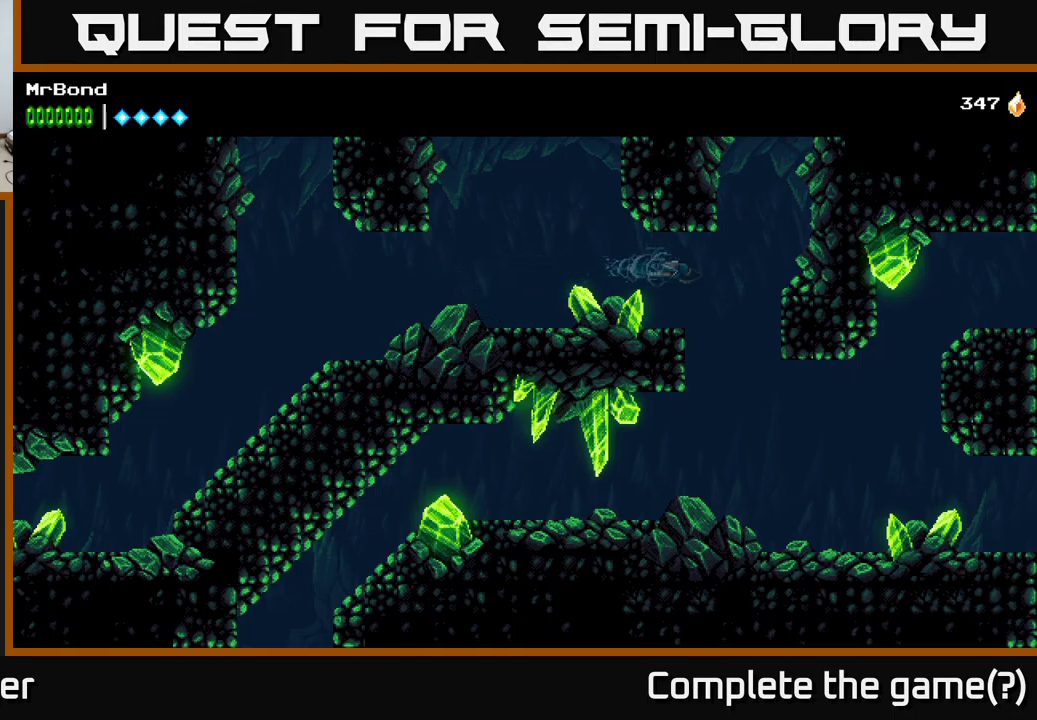
{"buttons": ["DPAD_DOWN"], "left_stick": "center", "right_stick": "center", "events": [[67, "DPAD_RIGHT", "up"]]}
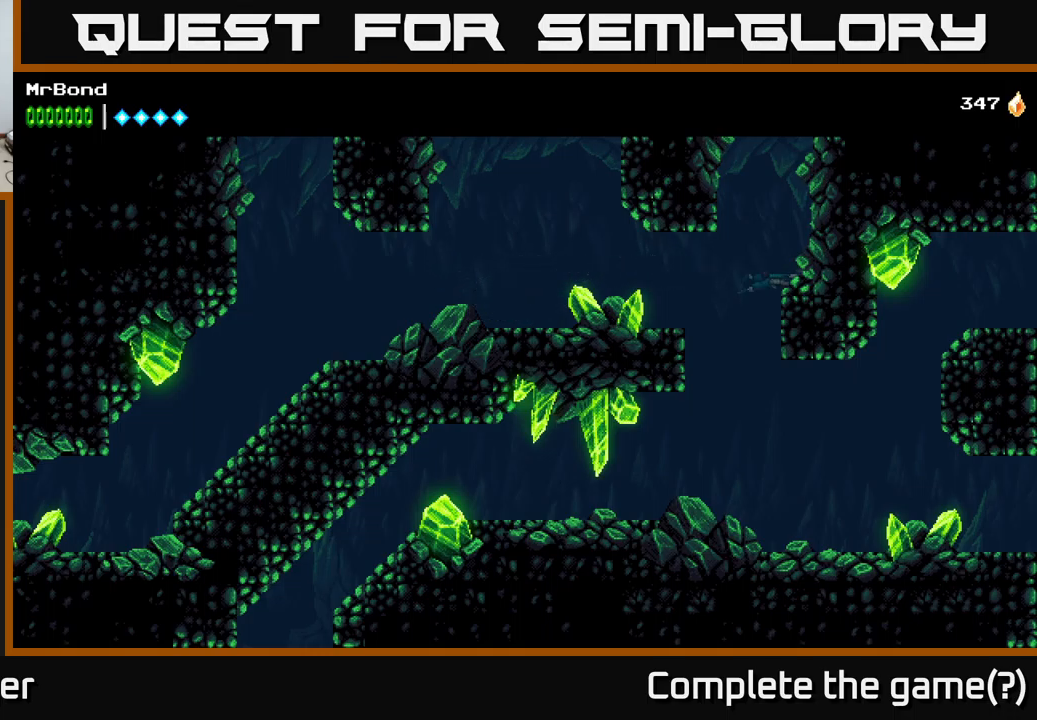
{"buttons": ["DPAD_DOWN"], "left_stick": "center", "right_stick": "center", "events": [[83, "DPAD_LEFT", "down"], [133, "DPAD_DOWN", "up"], [300, "DPAD_DOWN", "down"], [333, "DPAD_LEFT", "up"]]}
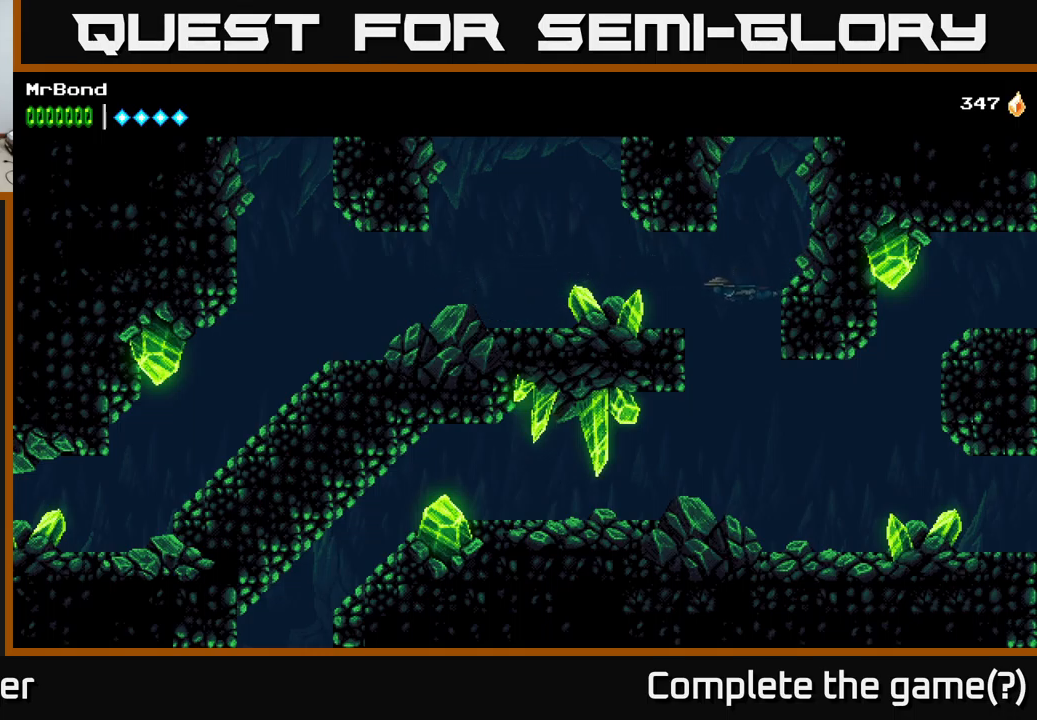
{"buttons": ["DPAD_DOWN", "DPAD_RIGHT"], "left_stick": "center", "right_stick": "center", "events": [[133, "DPAD_LEFT", "down"], [233, "DPAD_LEFT", "up"], [500, "DPAD_RIGHT", "down"]]}
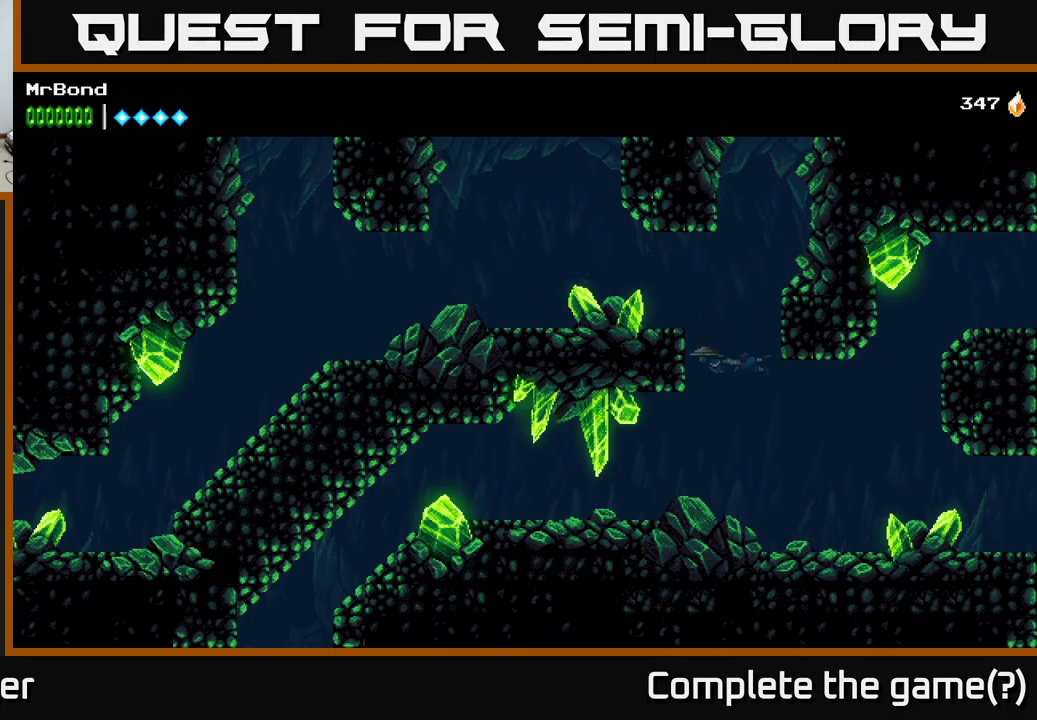
{"buttons": [], "left_stick": "center", "right_stick": "center", "events": [[267, "DPAD_RIGHT", "up"], [283, "DPAD_DOWN", "up"]]}
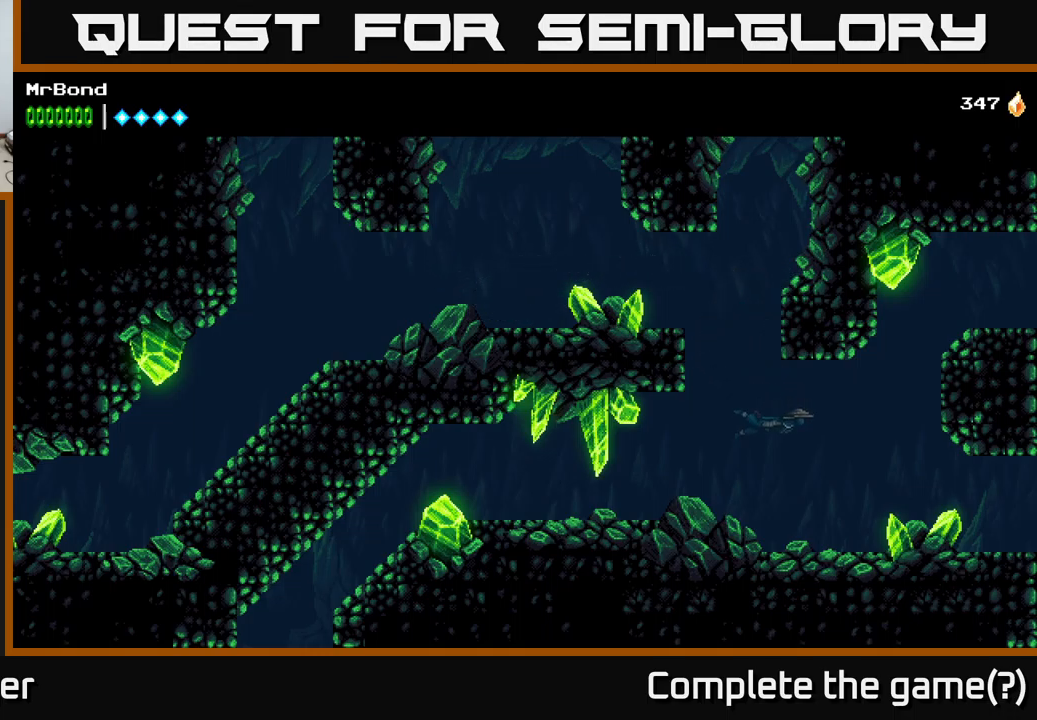
{"buttons": [], "left_stick": "center", "right_stick": "center", "events": []}
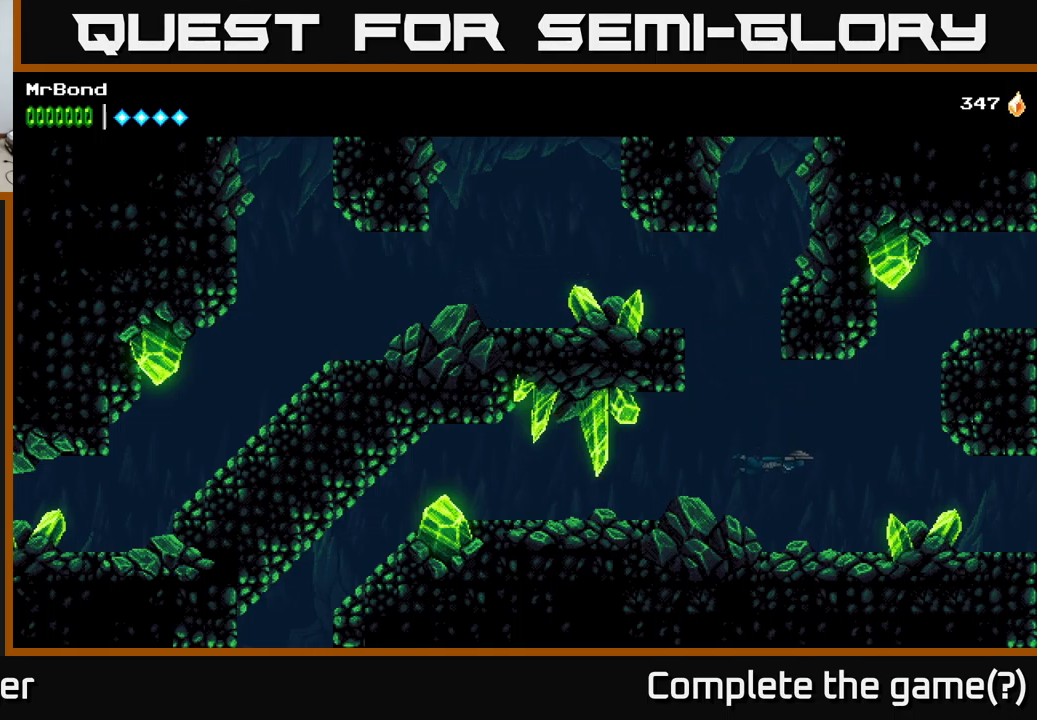
{"buttons": [], "left_stick": "center", "right_stick": "center", "events": [[250, "A", "down"], [417, "A", "up"]]}
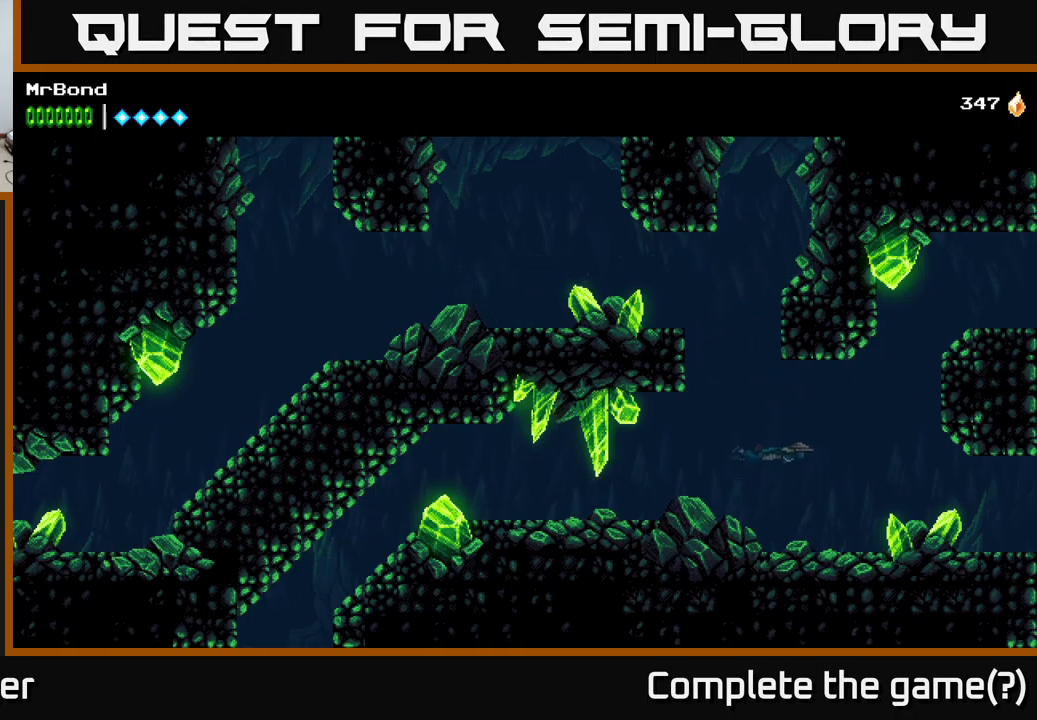
{"buttons": [], "left_stick": "center", "right_stick": "center", "events": []}
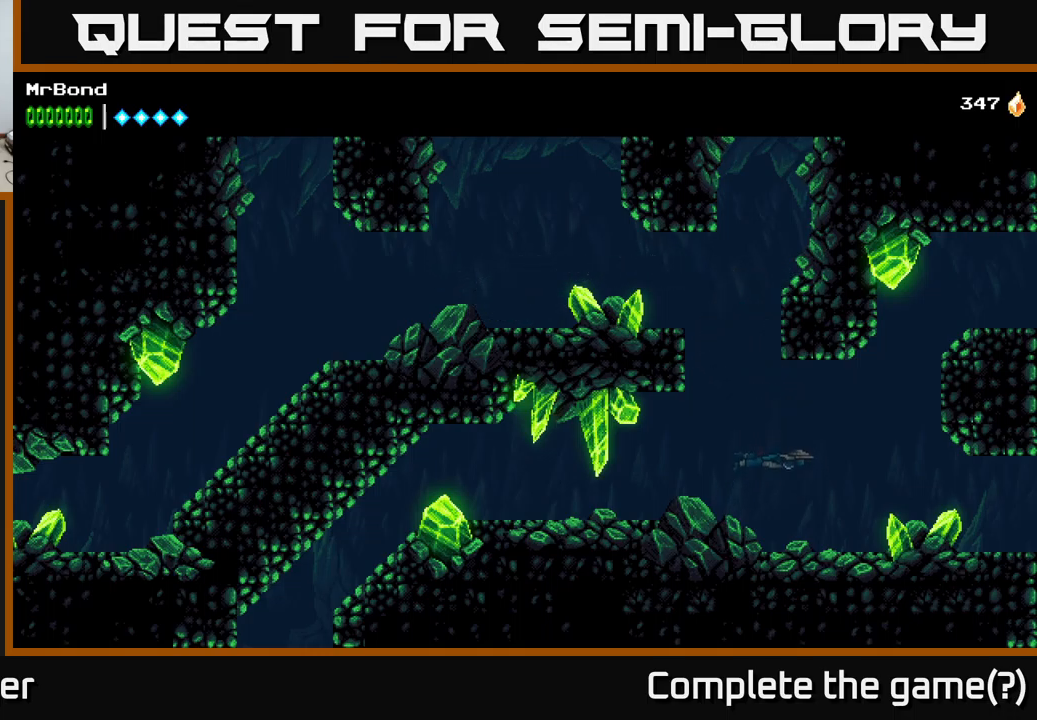
{"buttons": ["A"], "left_stick": "center", "right_stick": "center", "events": [[33, "A", "down"], [183, "DPAD_LEFT", "down"], [199, "A", "up"], [233, "A", "down"], [349, "DPAD_LEFT", "up"], [383, "A", "up"], [433, "A", "down"]]}
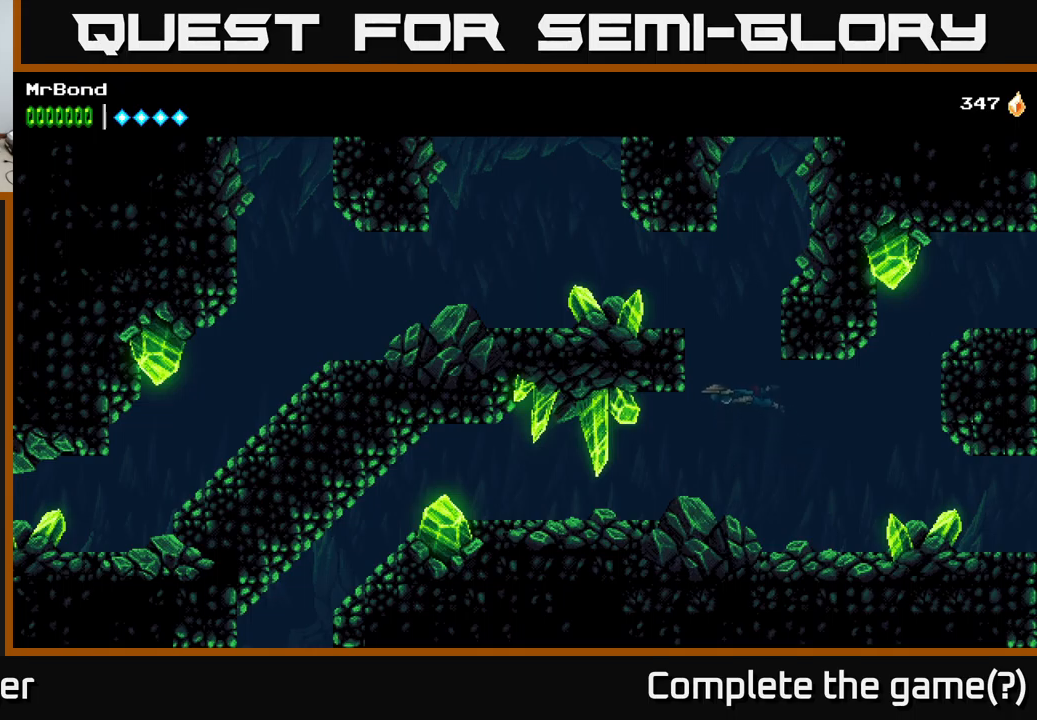
{"buttons": ["A", "DPAD_UP", "DPAD_LEFT"], "left_stick": "center", "right_stick": "center", "events": [[67, "A", "up"], [117, "A", "down"], [233, "A", "up"], [300, "DPAD_LEFT", "down"], [317, "A", "down"], [433, "A", "up"], [467, "DPAD_UP", "down"], [500, "A", "down"]]}
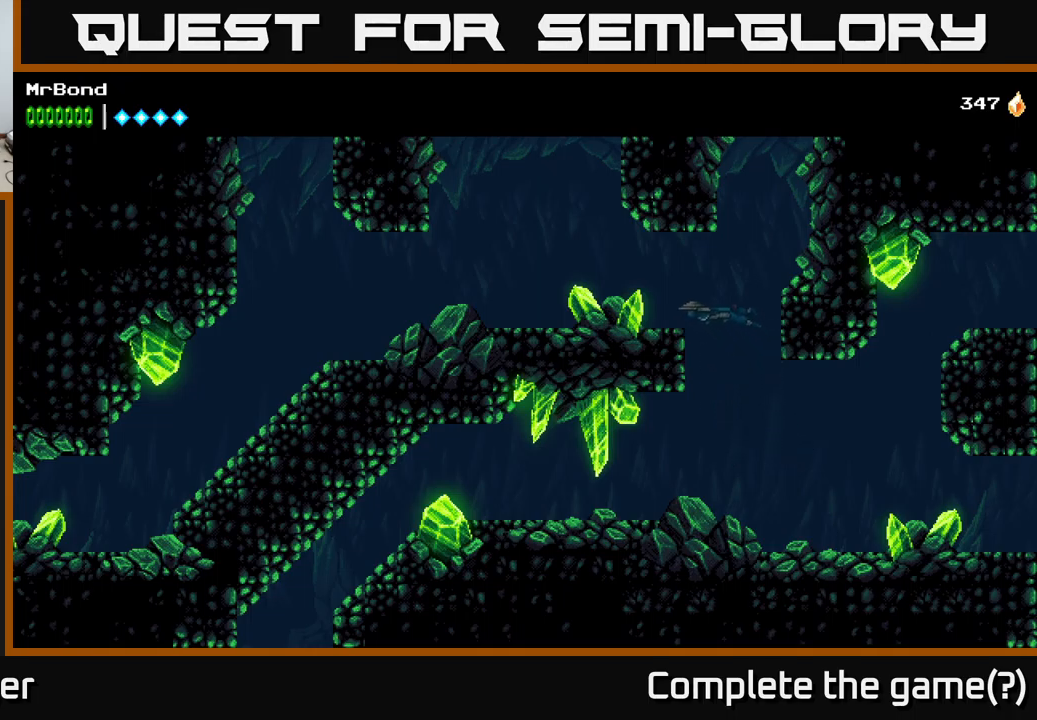
{"buttons": ["X", "DPAD_LEFT"], "left_stick": "center", "right_stick": "center", "events": [[83, "DPAD_UP", "up"], [150, "A", "up"], [150, "X", "down"], [333, "X", "up"], [400, "X", "down"]]}
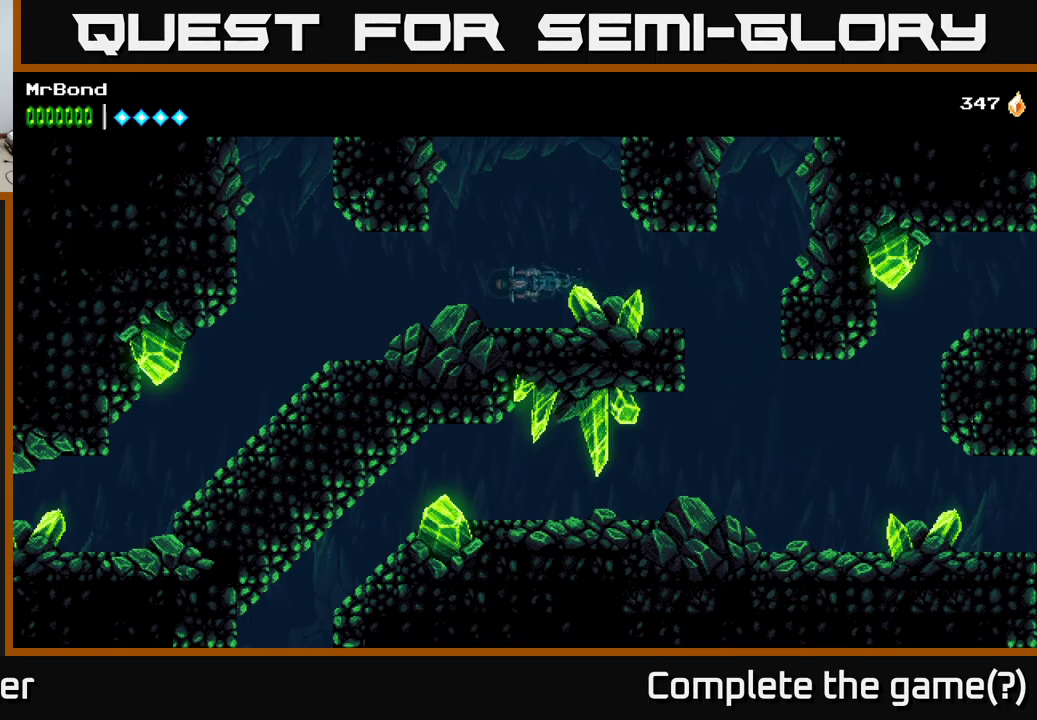
{"buttons": ["DPAD_DOWN", "DPAD_LEFT"], "left_stick": "center", "right_stick": "center", "events": [[83, "X", "up"], [167, "DPAD_DOWN", "down"]]}
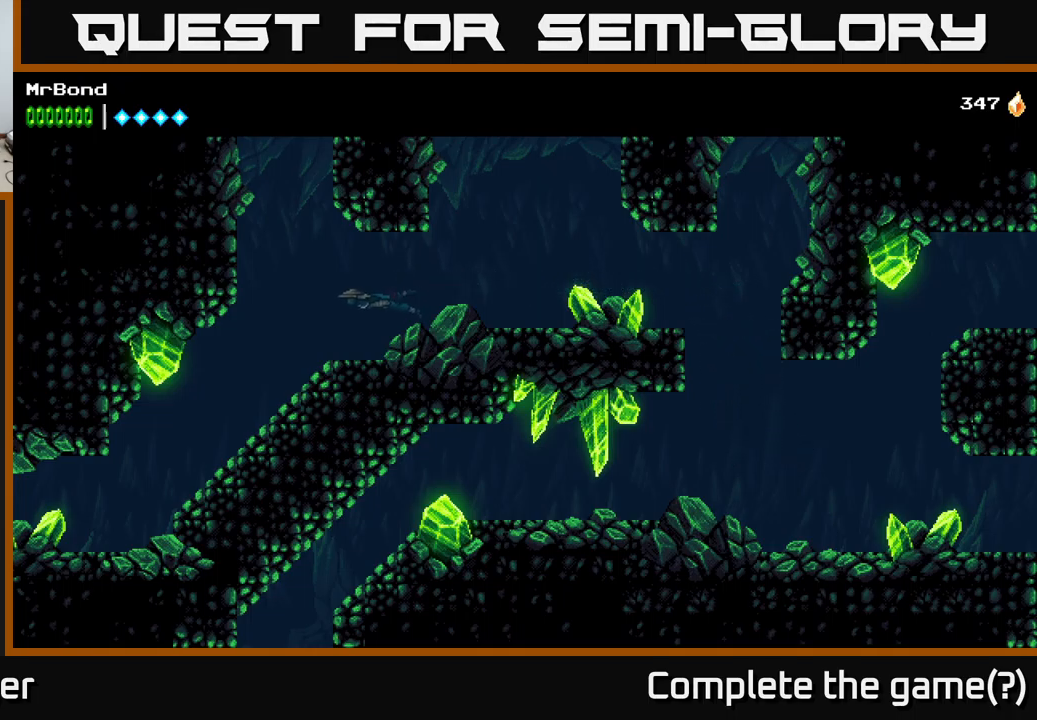
{"buttons": ["DPAD_DOWN", "DPAD_LEFT"], "left_stick": "center", "right_stick": "center", "events": [[167, "X", "down"], [283, "DPAD_DOWN", "up"], [317, "X", "up"], [483, "DPAD_DOWN", "down"]]}
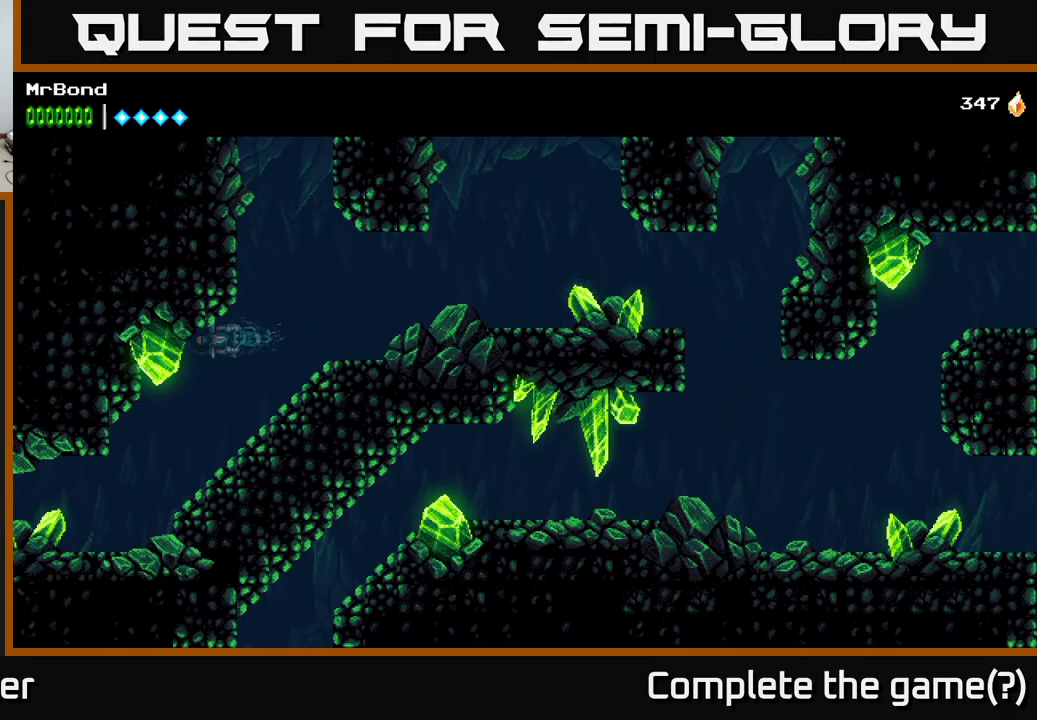
{"buttons": ["DPAD_DOWN", "DPAD_LEFT"], "left_stick": "center", "right_stick": "center", "events": [[100, "DPAD_LEFT", "up"], [333, "DPAD_LEFT", "down"]]}
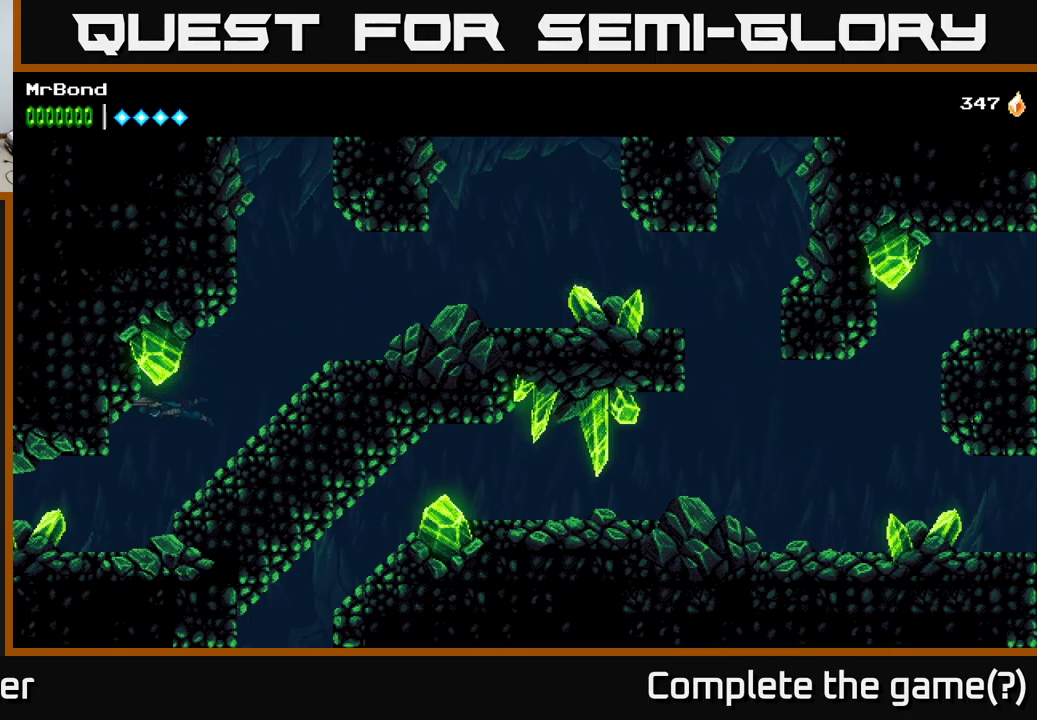
{"buttons": ["DPAD_DOWN", "DPAD_LEFT"], "left_stick": "center", "right_stick": "center", "events": []}
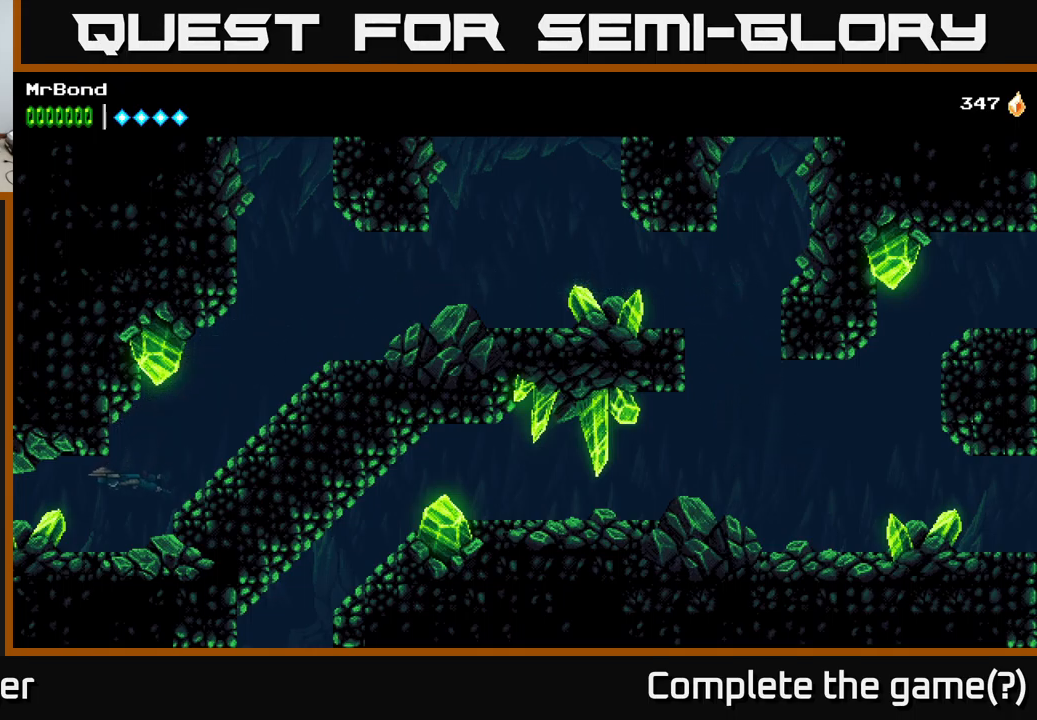
{"buttons": ["DPAD_DOWN", "DPAD_LEFT"], "left_stick": "center", "right_stick": "center", "events": [[17, "X", "down"], [133, "DPAD_DOWN", "up"], [267, "X", "up"], [450, "DPAD_DOWN", "down"]]}
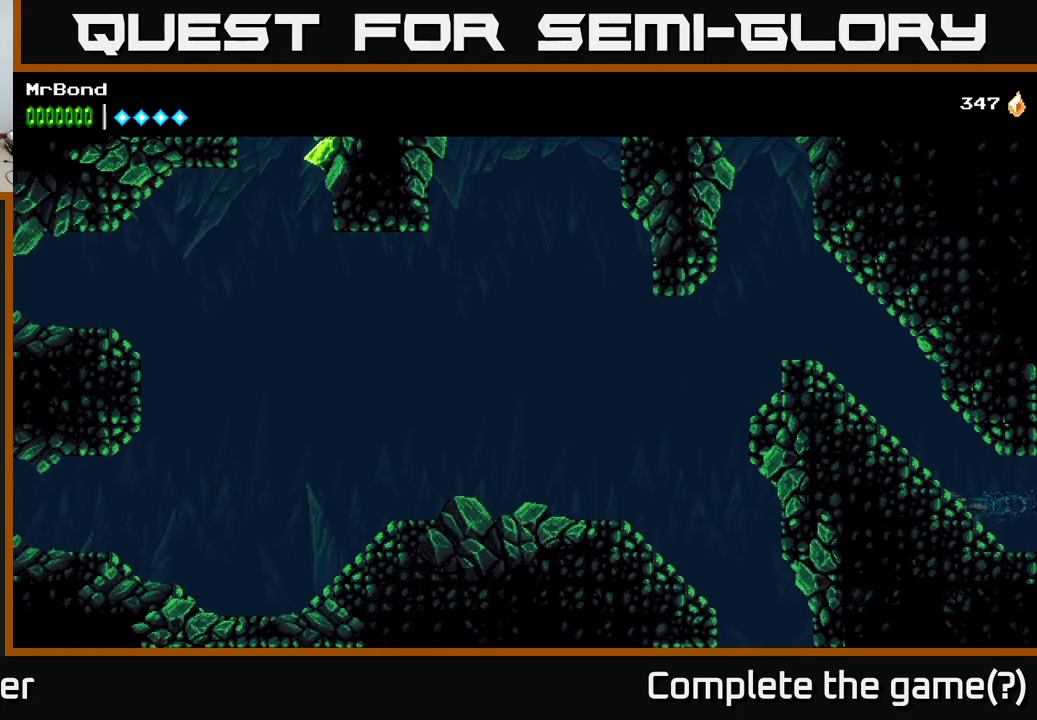
{"buttons": ["DPAD_LEFT"], "left_stick": "center", "right_stick": "center", "events": [[167, "DPAD_DOWN", "up"], [283, "A", "down"], [467, "A", "up"]]}
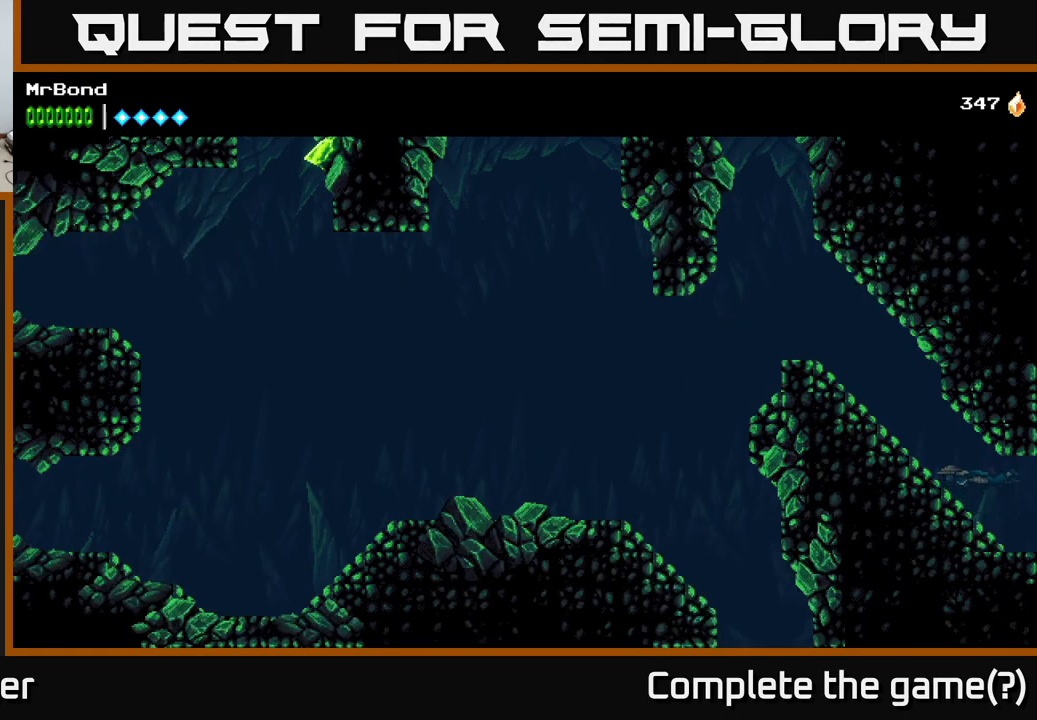
{"buttons": ["A", "DPAD_LEFT"], "left_stick": "center", "right_stick": "center", "events": [[33, "A", "down"], [150, "A", "up"], [233, "A", "down"], [383, "A", "up"], [450, "A", "down"]]}
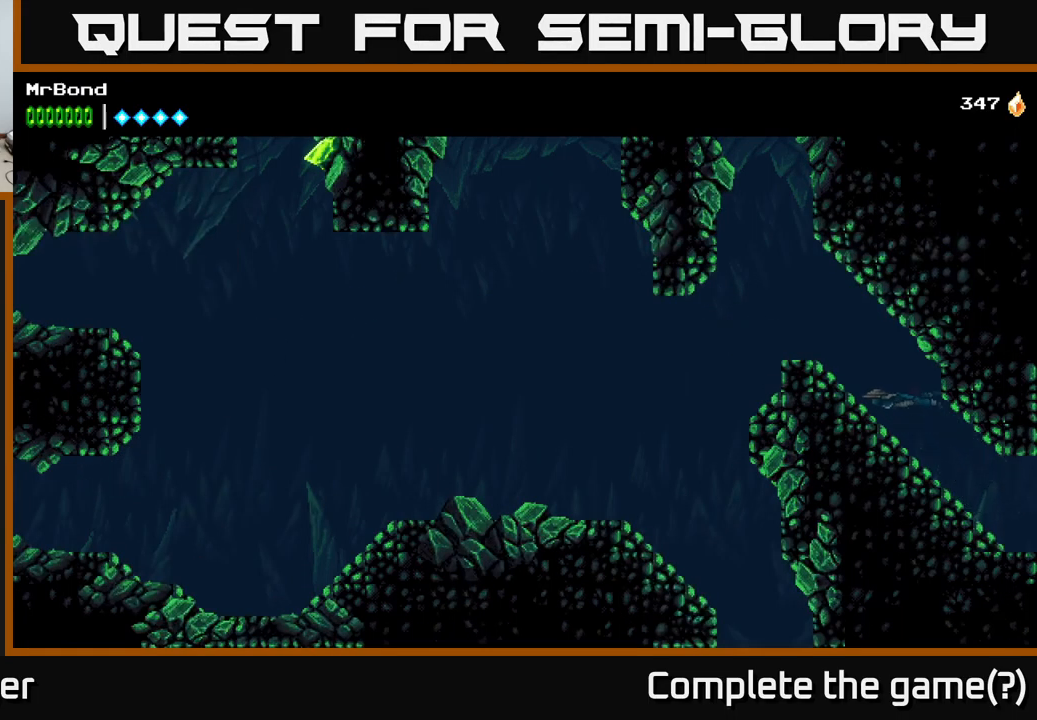
{"buttons": ["DPAD_DOWN", "DPAD_LEFT"], "left_stick": "center", "right_stick": "center", "events": [[83, "A", "up"], [150, "A", "down"], [350, "A", "up"], [434, "DPAD_DOWN", "down"]]}
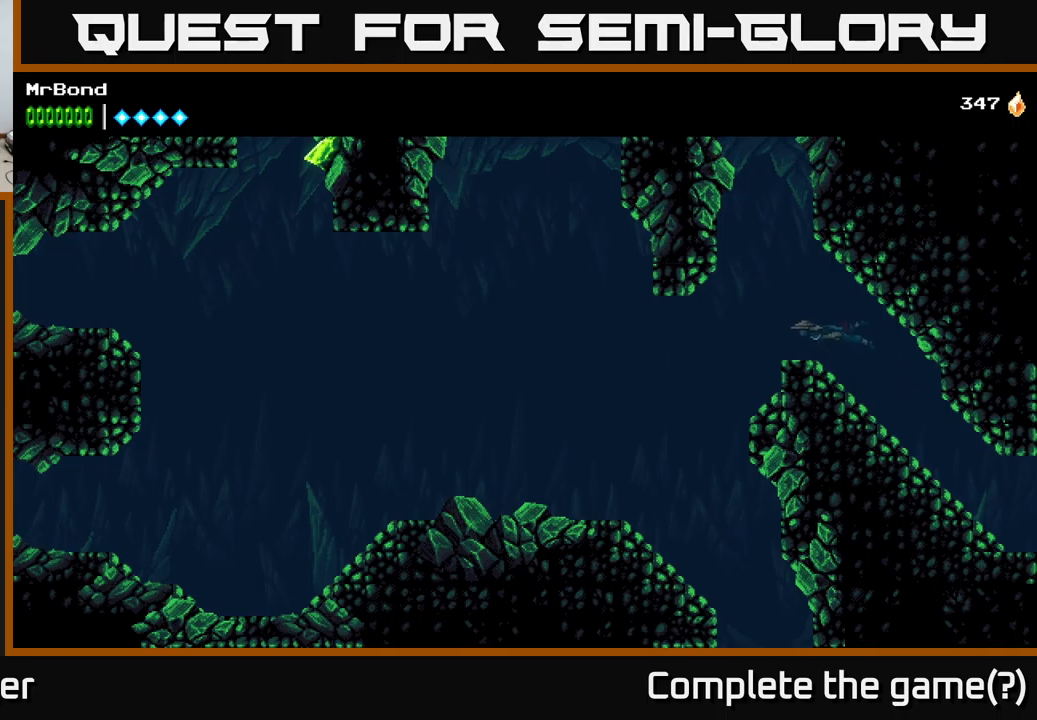
{"buttons": ["DPAD_DOWN", "DPAD_RIGHT"], "left_stick": "center", "right_stick": "center", "events": [[50, "X", "down"], [284, "X", "up"], [300, "DPAD_LEFT", "up"], [467, "DPAD_RIGHT", "down"]]}